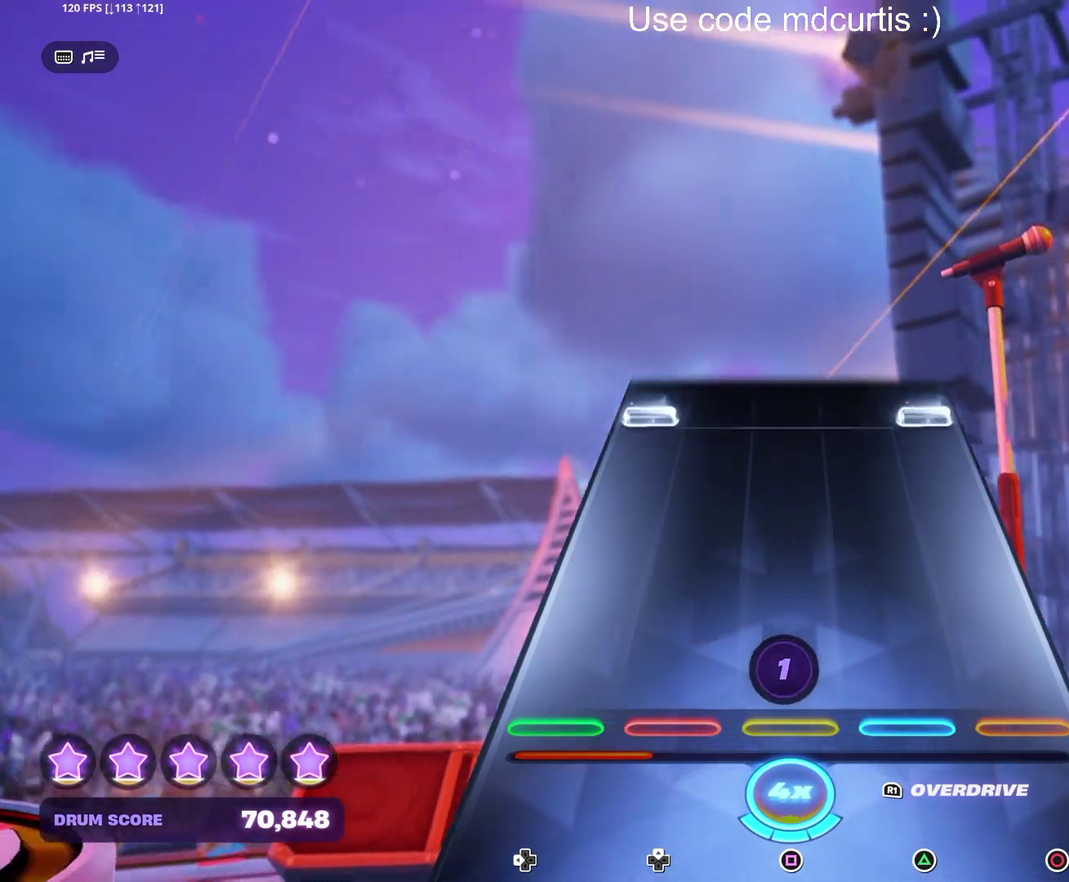
Gameplay with a controller (PlayStation layout); each line is a JSON object with the inputs held at the frame after it. "events" lists button and stick changes between this image and that frame as [ms after this image, input, new state], when the widget could be followed in between. Not read: L3 R3 left_stick right_stick.
{"buttons": ["CIRCLE", "DPAD_LEFT"], "events": [[450, "CIRCLE", "down"], [450, "DPAD_LEFT", "down"]]}
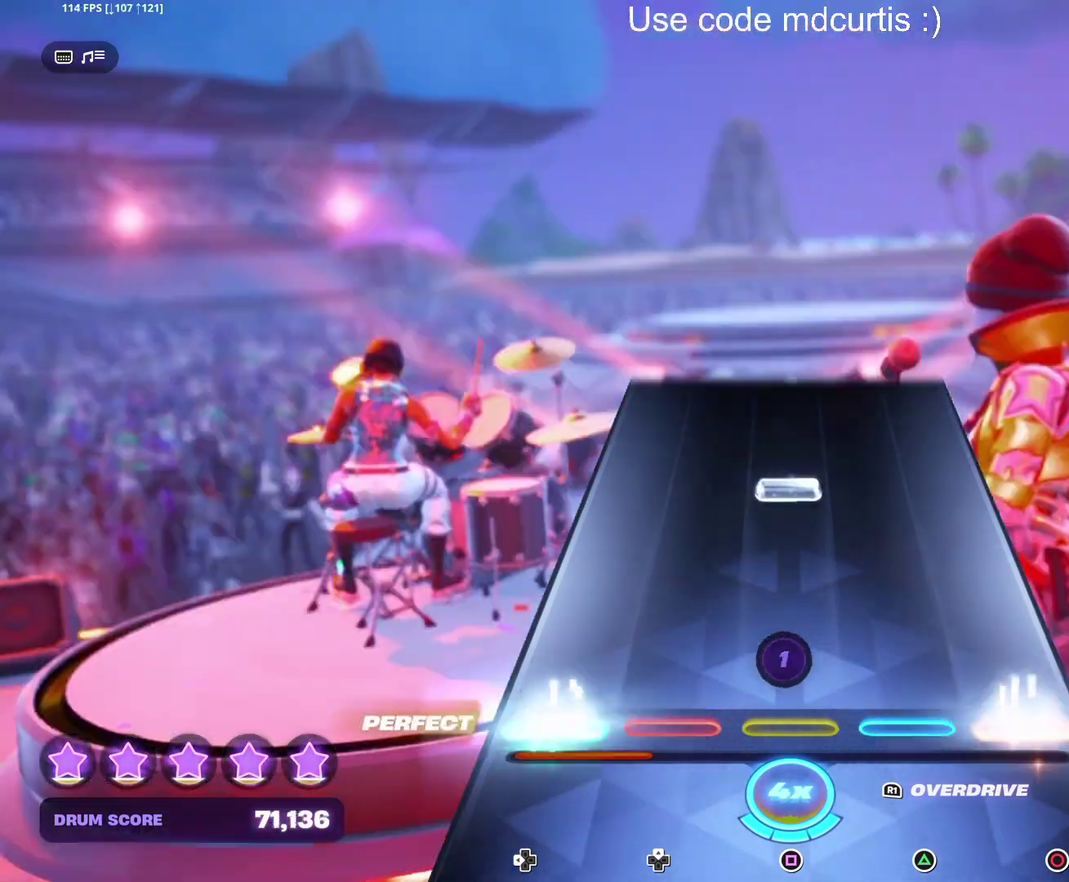
{"buttons": [], "events": [[50, "CIRCLE", "up"], [50, "DPAD_LEFT", "up"], [300, "SQUARE", "down"], [400, "SQUARE", "up"]]}
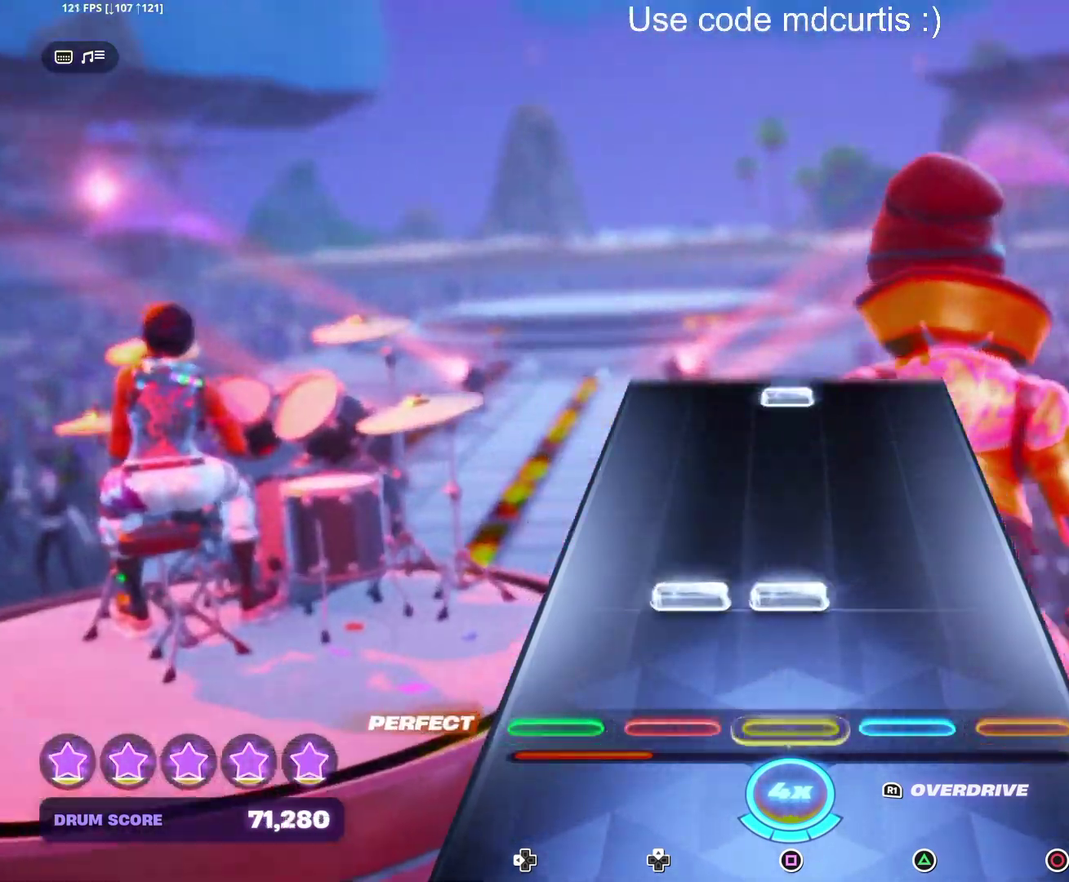
{"buttons": ["SQUARE"], "events": [[133, "DPAD_UP", "down"], [133, "SQUARE", "down"], [250, "DPAD_UP", "up"], [250, "SQUARE", "up"], [500, "SQUARE", "down"]]}
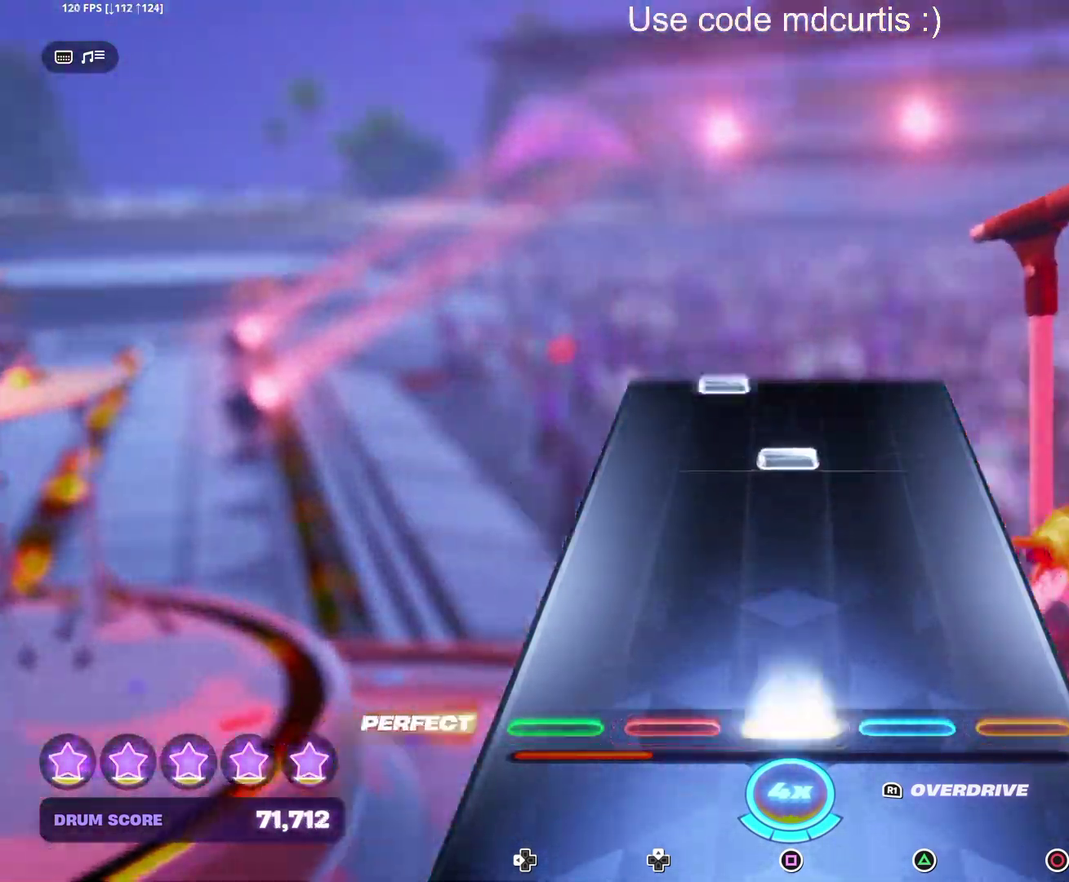
{"buttons": [], "events": [[117, "SQUARE", "up"], [367, "SQUARE", "down"], [467, "SQUARE", "up"]]}
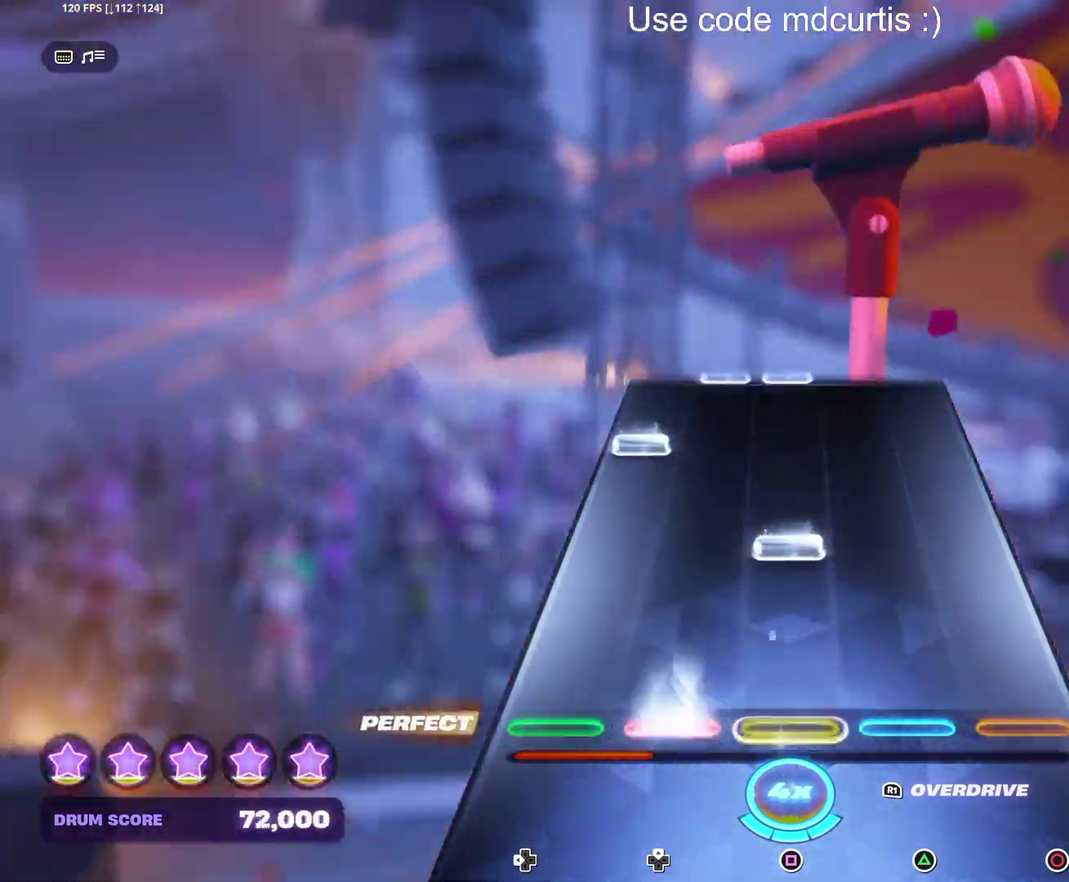
{"buttons": [], "events": [[17, "DPAD_UP", "down"], [117, "DPAD_UP", "up"], [200, "SQUARE", "down"], [317, "SQUARE", "up"], [383, "DPAD_LEFT", "down"], [450, "DPAD_LEFT", "up"]]}
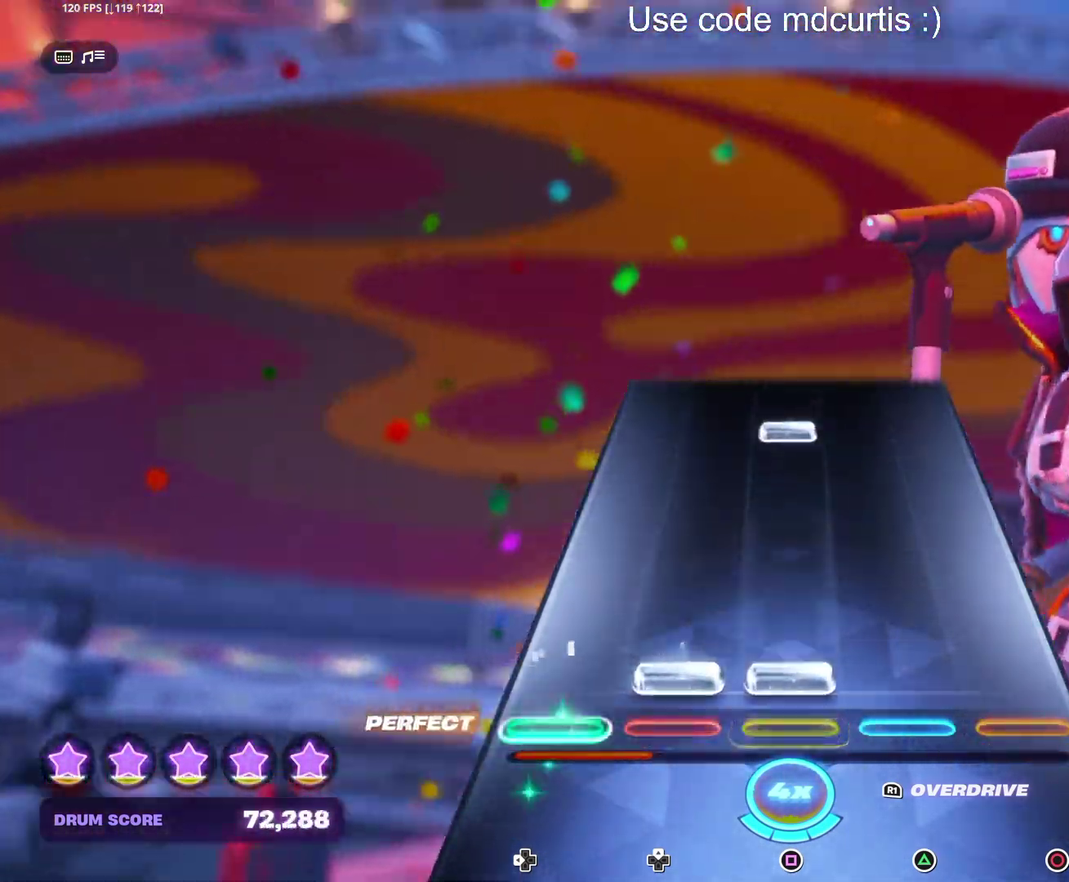
{"buttons": ["SQUARE"], "events": [[67, "DPAD_UP", "down"], [67, "SQUARE", "down"], [150, "DPAD_UP", "up"], [183, "SQUARE", "up"], [417, "SQUARE", "down"]]}
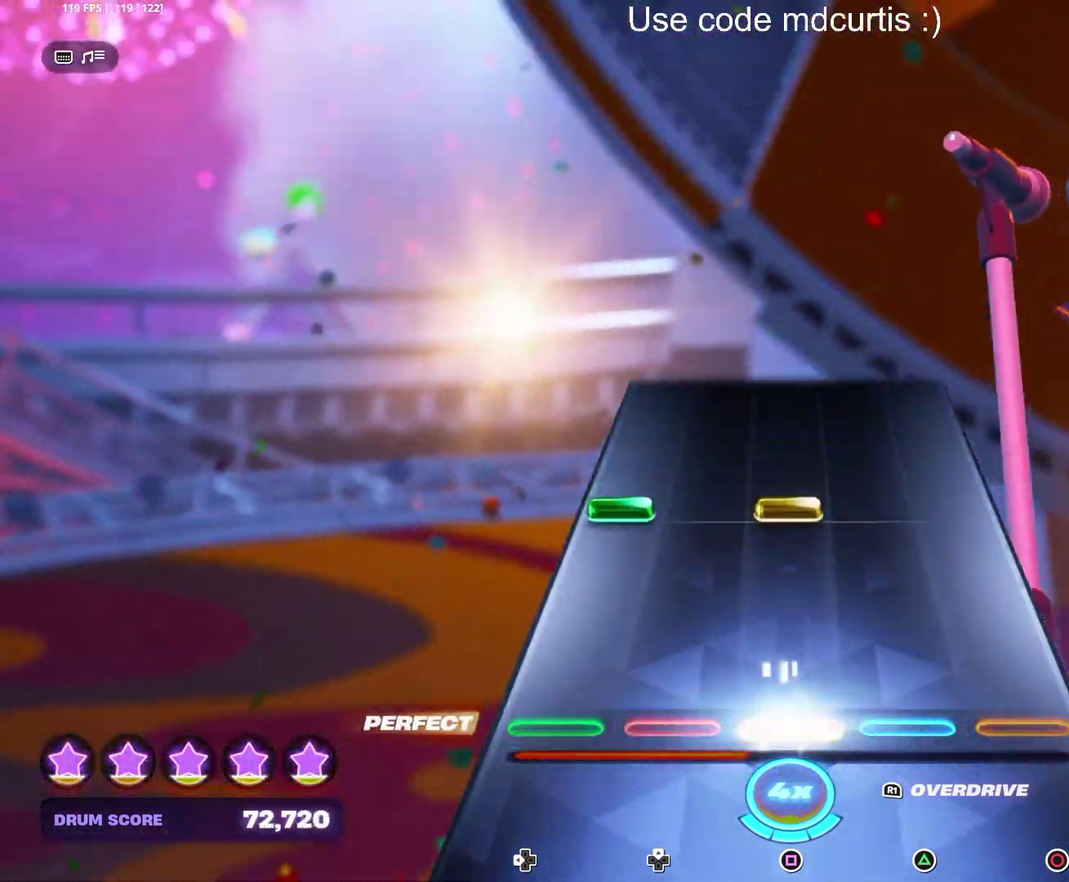
{"buttons": [], "events": [[17, "SQUARE", "up"], [250, "DPAD_LEFT", "down"], [250, "SQUARE", "down"], [367, "DPAD_LEFT", "up"], [367, "SQUARE", "up"]]}
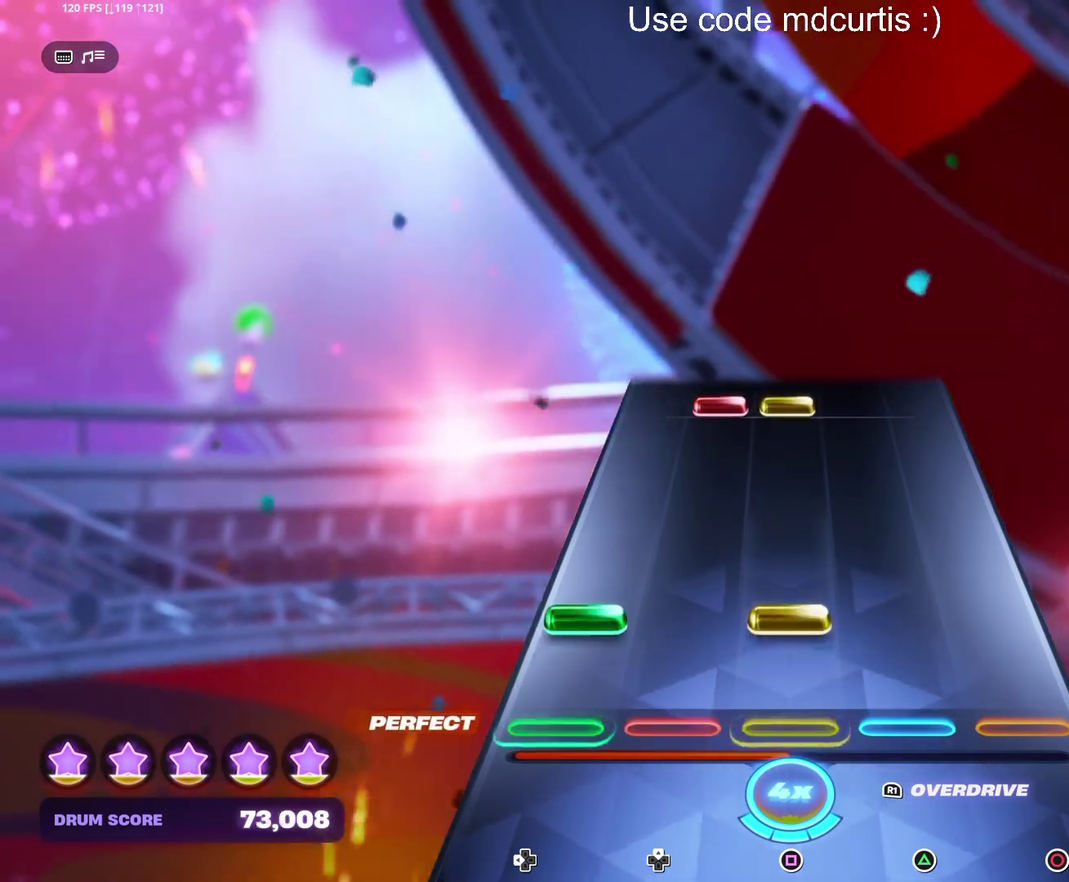
{"buttons": ["SQUARE", "DPAD_UP"], "events": [[117, "DPAD_LEFT", "down"], [117, "SQUARE", "down"], [233, "DPAD_LEFT", "up"], [233, "SQUARE", "up"], [467, "DPAD_UP", "down"], [483, "SQUARE", "down"]]}
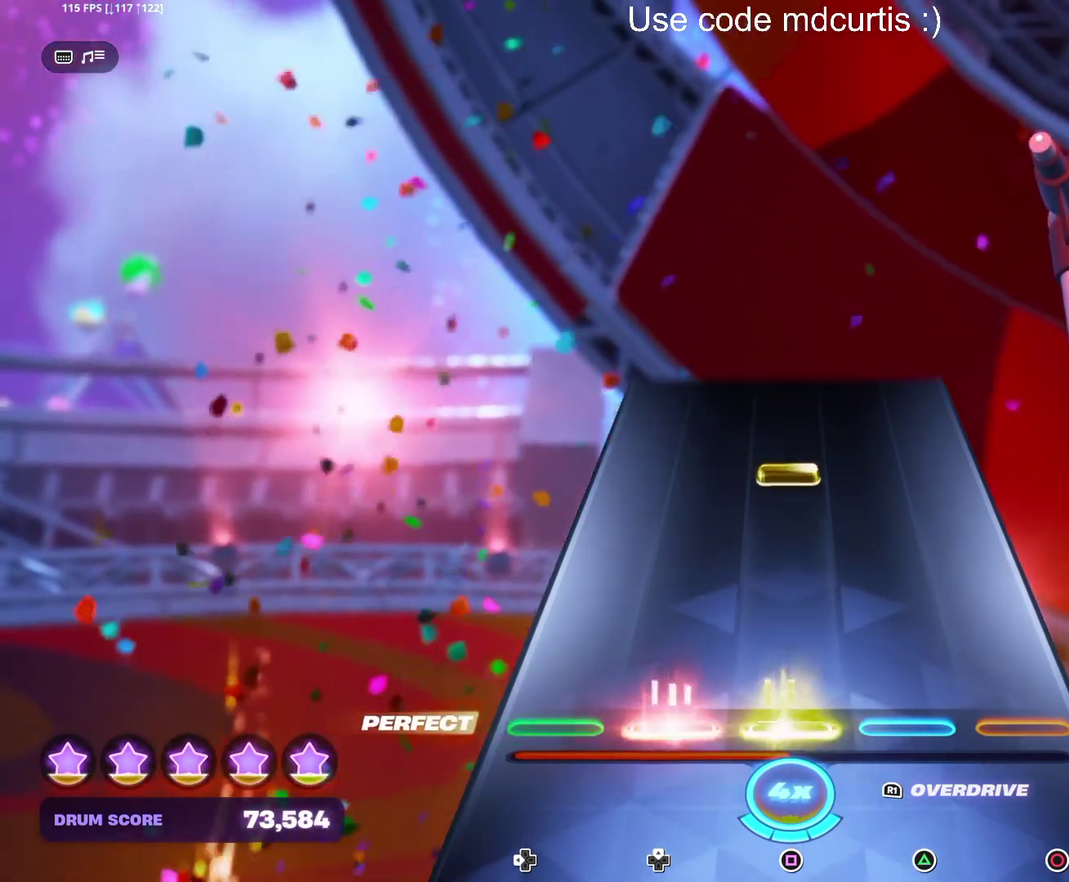
{"buttons": [], "events": [[67, "DPAD_UP", "up"], [83, "SQUARE", "up"], [317, "SQUARE", "down"], [433, "SQUARE", "up"]]}
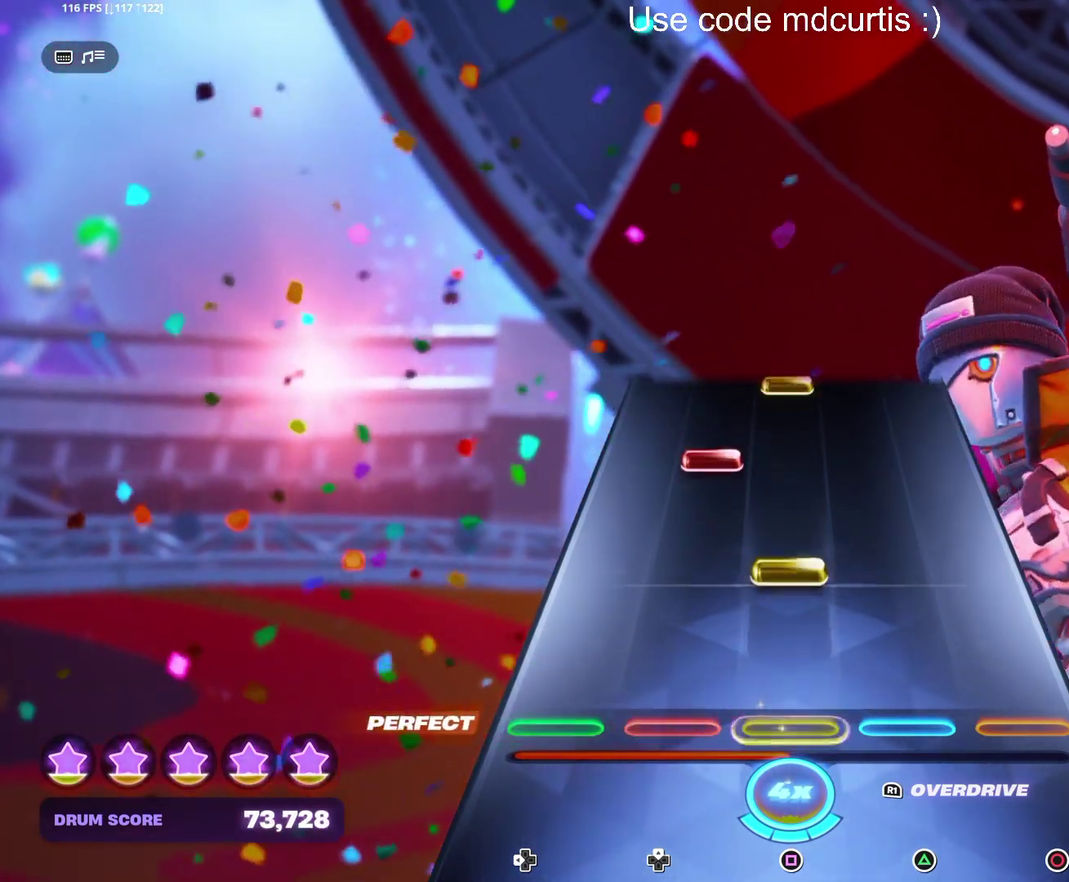
{"buttons": [], "events": [[183, "SQUARE", "down"], [283, "SQUARE", "up"], [350, "DPAD_UP", "down"], [450, "DPAD_UP", "up"]]}
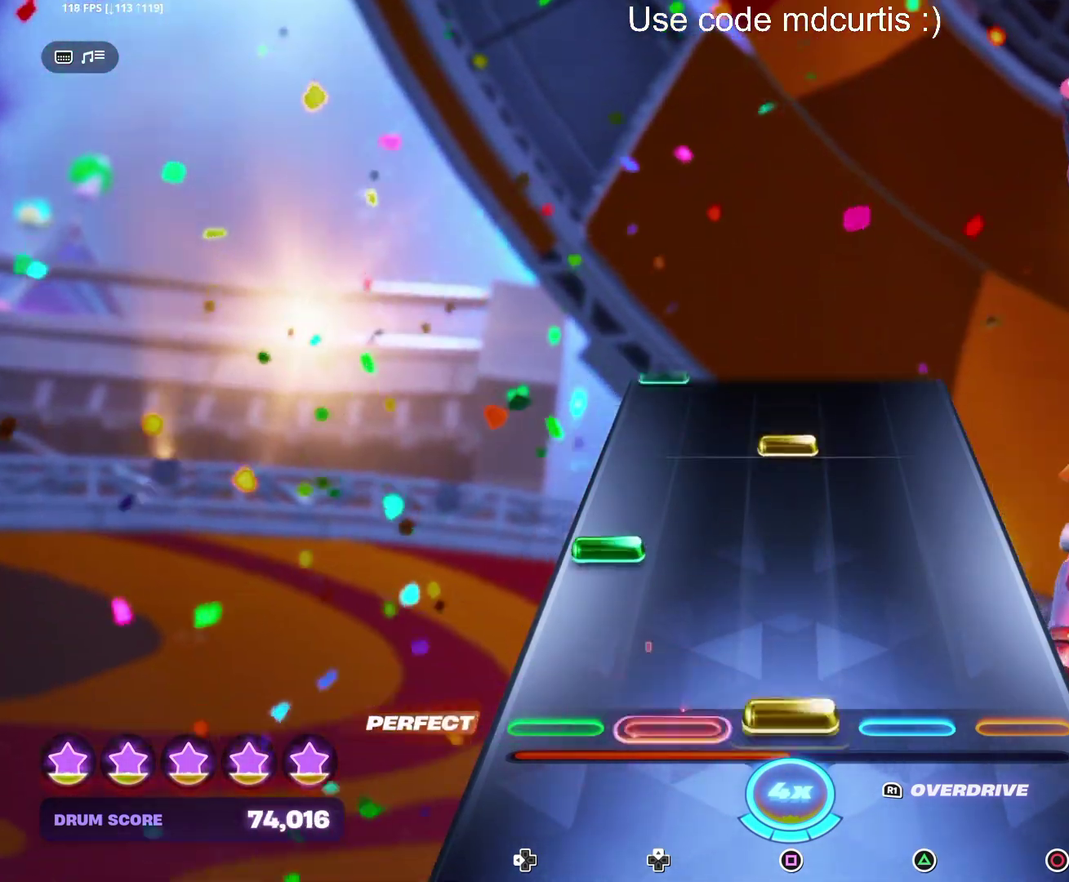
{"buttons": ["SQUARE"], "events": [[33, "SQUARE", "down"], [150, "SQUARE", "up"], [200, "DPAD_LEFT", "down"], [300, "DPAD_LEFT", "up"], [400, "SQUARE", "down"]]}
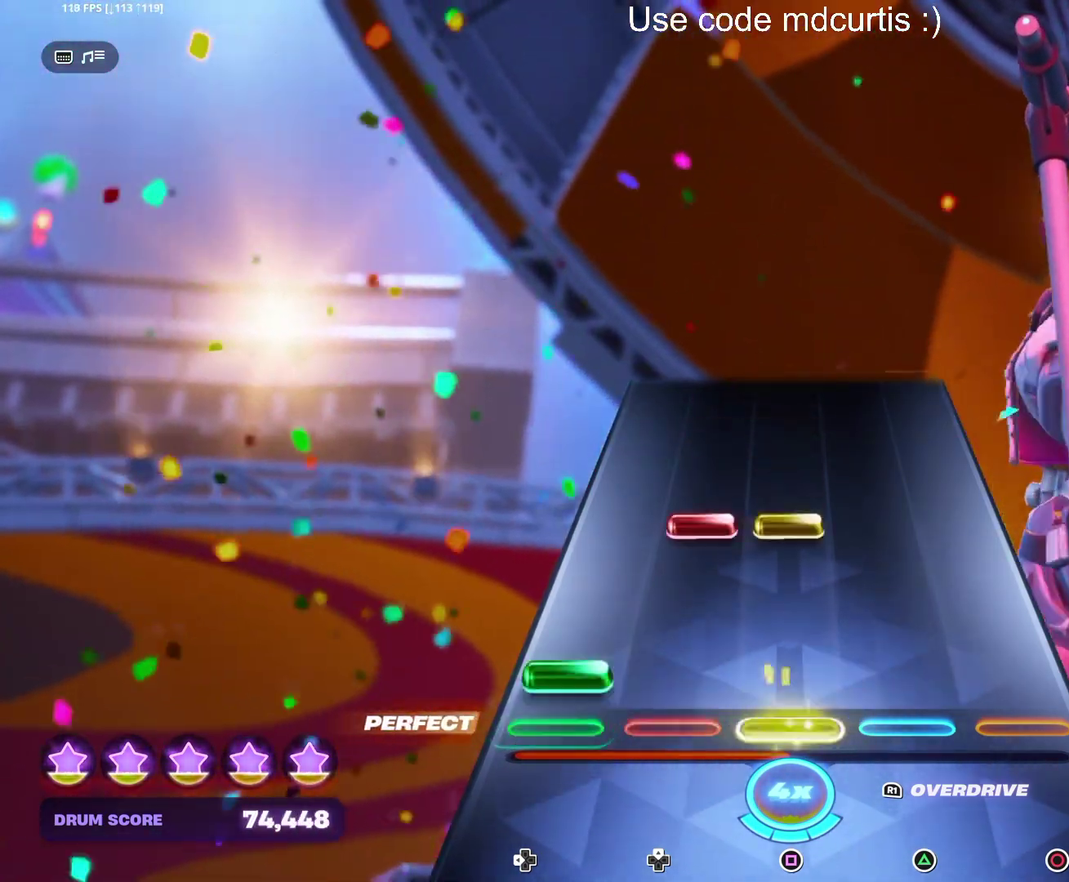
{"buttons": [], "events": [[17, "SQUARE", "up"], [67, "DPAD_LEFT", "down"], [150, "DPAD_LEFT", "up"], [233, "SQUARE", "down"], [250, "DPAD_UP", "down"], [317, "DPAD_UP", "up"], [333, "SQUARE", "up"]]}
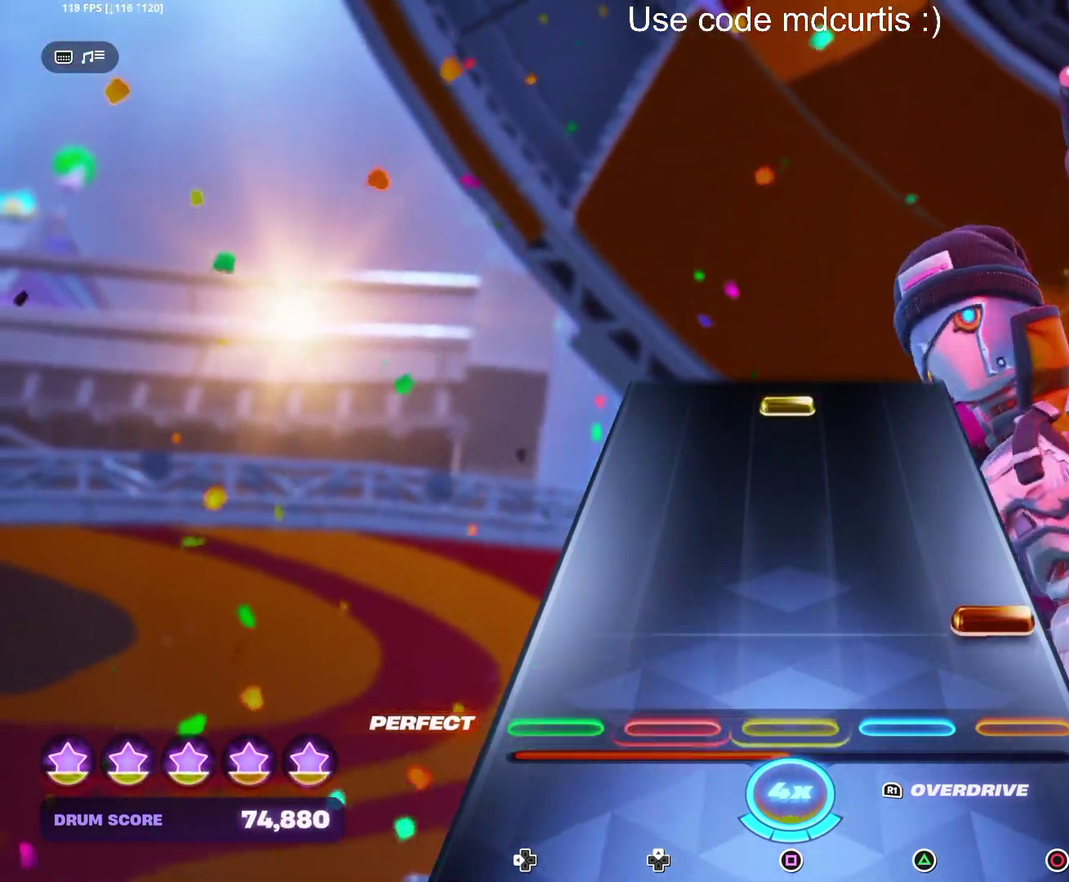
{"buttons": ["SQUARE"], "events": [[83, "CIRCLE", "down"], [200, "CIRCLE", "up"], [433, "SQUARE", "down"]]}
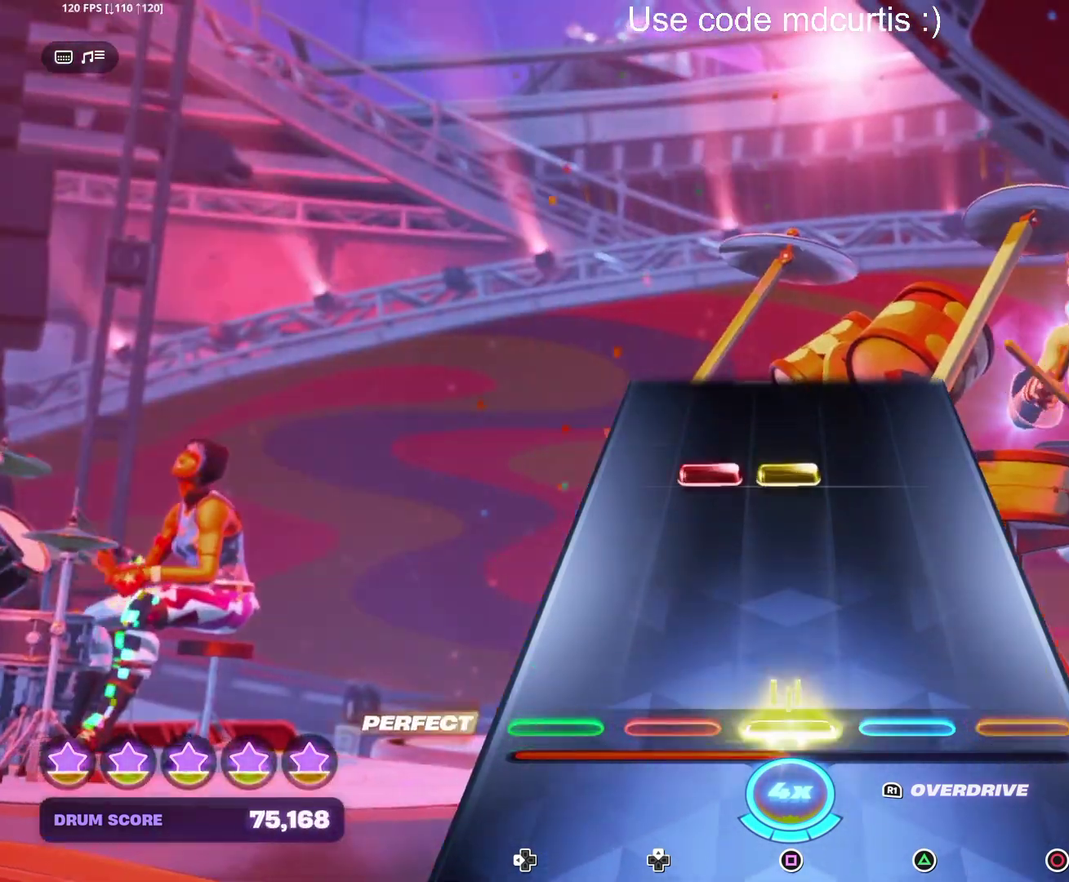
{"buttons": [], "events": [[50, "SQUARE", "up"], [300, "SQUARE", "down"], [317, "DPAD_UP", "down"], [417, "DPAD_UP", "up"], [433, "SQUARE", "up"]]}
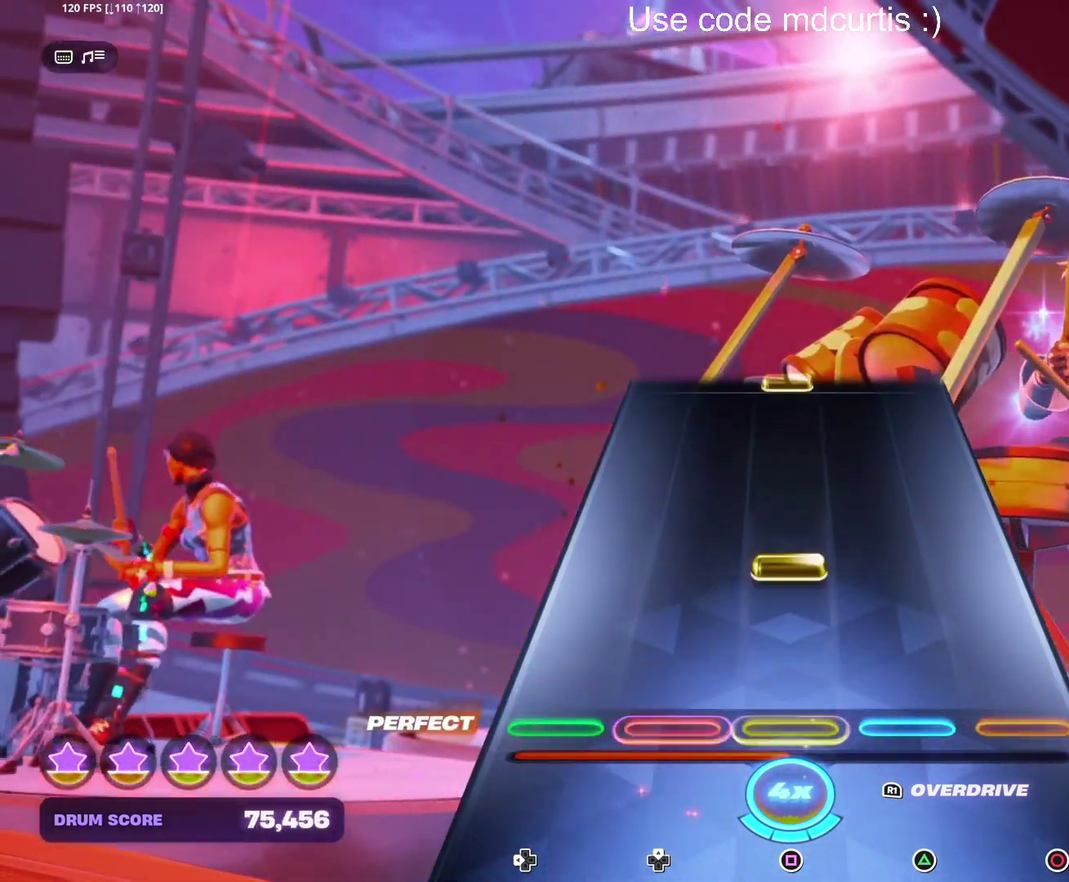
{"buttons": [], "events": [[167, "SQUARE", "down"], [283, "SQUARE", "up"]]}
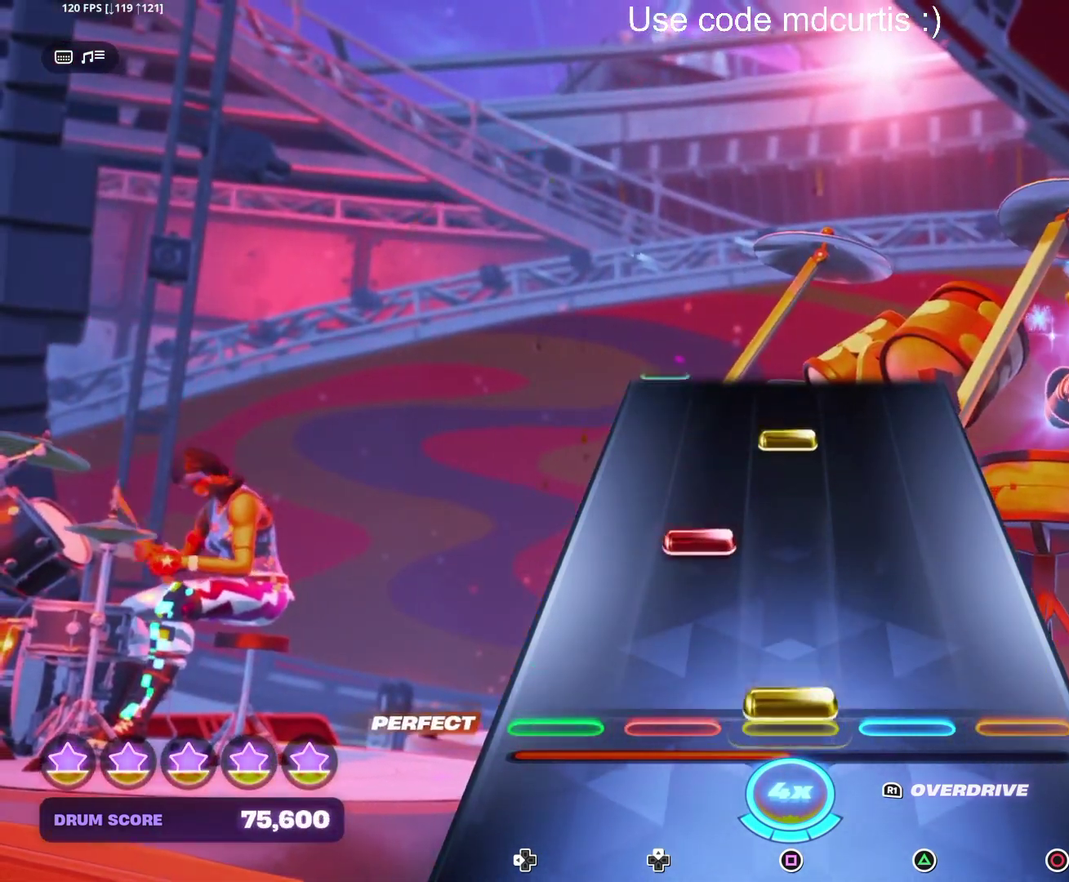
{"buttons": [], "events": [[33, "SQUARE", "down"], [150, "SQUARE", "up"], [200, "DPAD_UP", "down"], [300, "DPAD_UP", "up"], [383, "SQUARE", "down"], [500, "SQUARE", "up"]]}
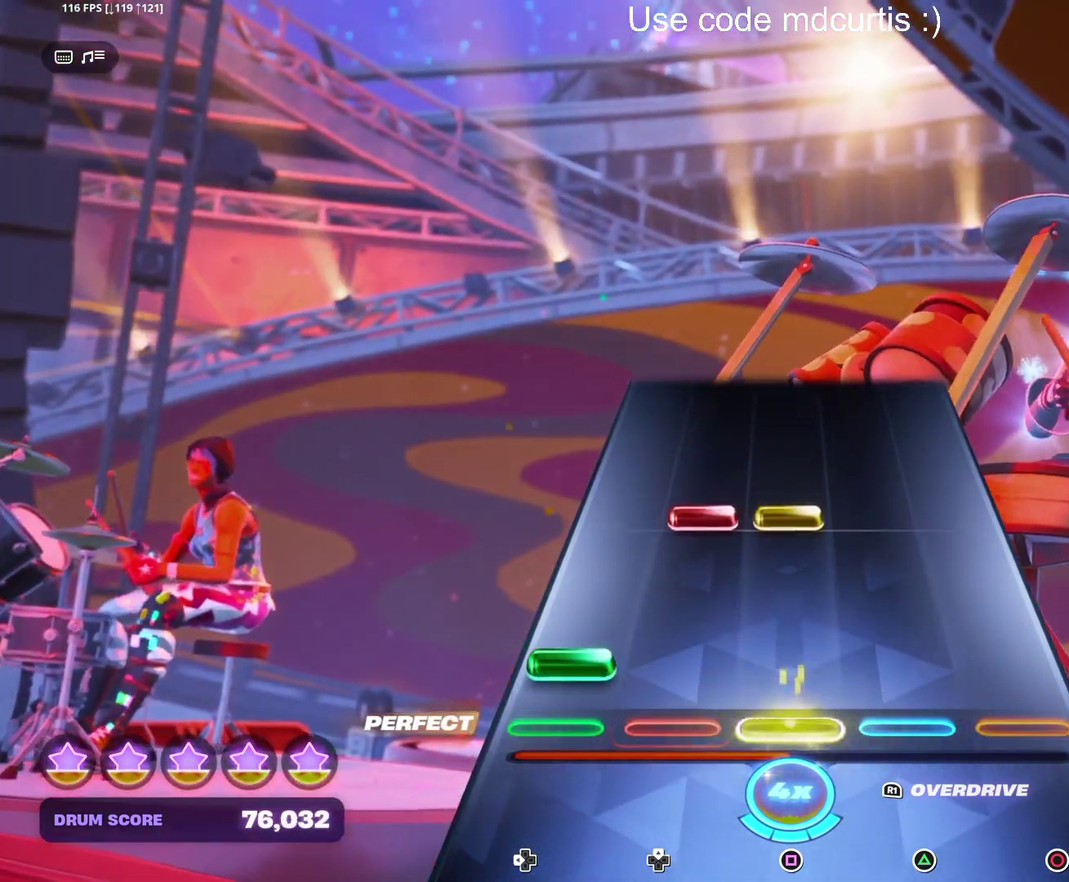
{"buttons": [], "events": [[67, "DPAD_LEFT", "down"], [150, "DPAD_LEFT", "up"], [233, "DPAD_UP", "down"], [233, "SQUARE", "down"], [333, "DPAD_UP", "up"], [350, "SQUARE", "up"]]}
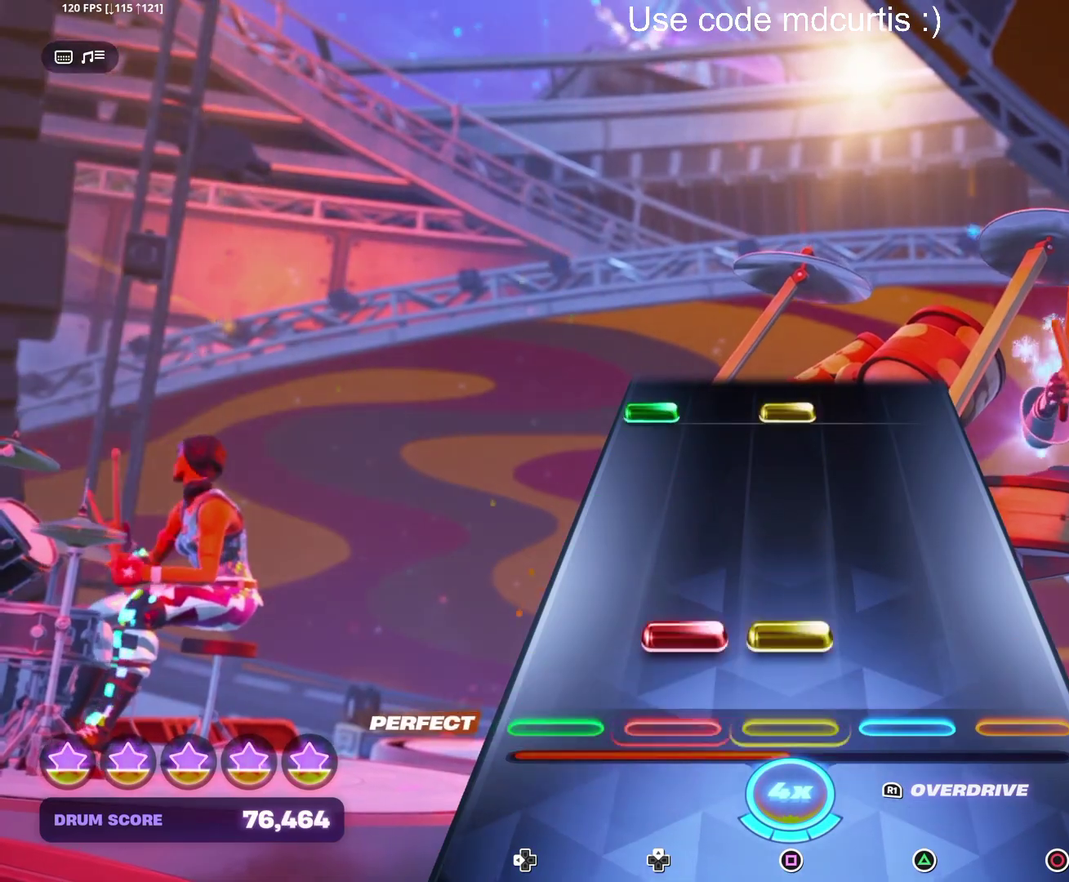
{"buttons": ["R1"], "events": [[100, "DPAD_UP", "down"], [100, "SQUARE", "down"], [183, "DPAD_UP", "up"], [200, "SQUARE", "up"], [450, "R1", "down"]]}
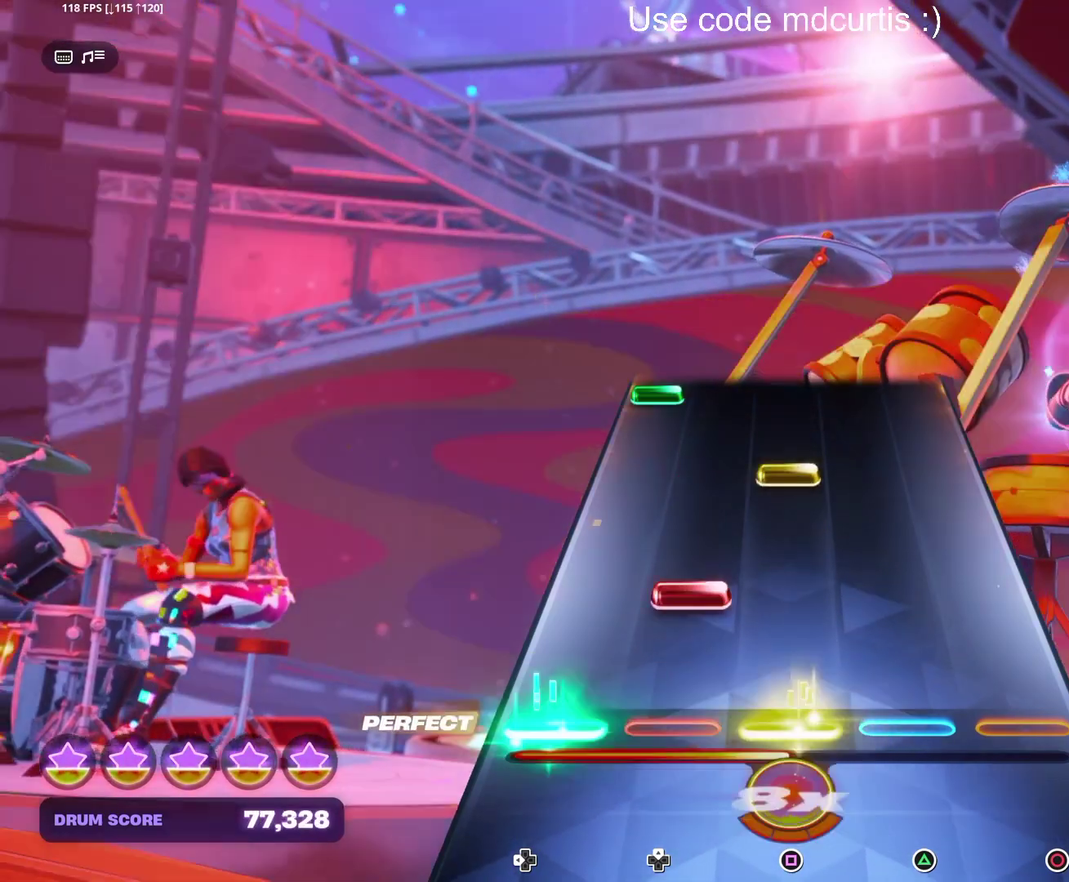
{"buttons": ["DPAD_LEFT"], "events": [[33, "R1", "up"], [117, "DPAD_UP", "down"], [200, "DPAD_UP", "up"], [300, "SQUARE", "down"], [400, "SQUARE", "up"], [483, "DPAD_LEFT", "down"]]}
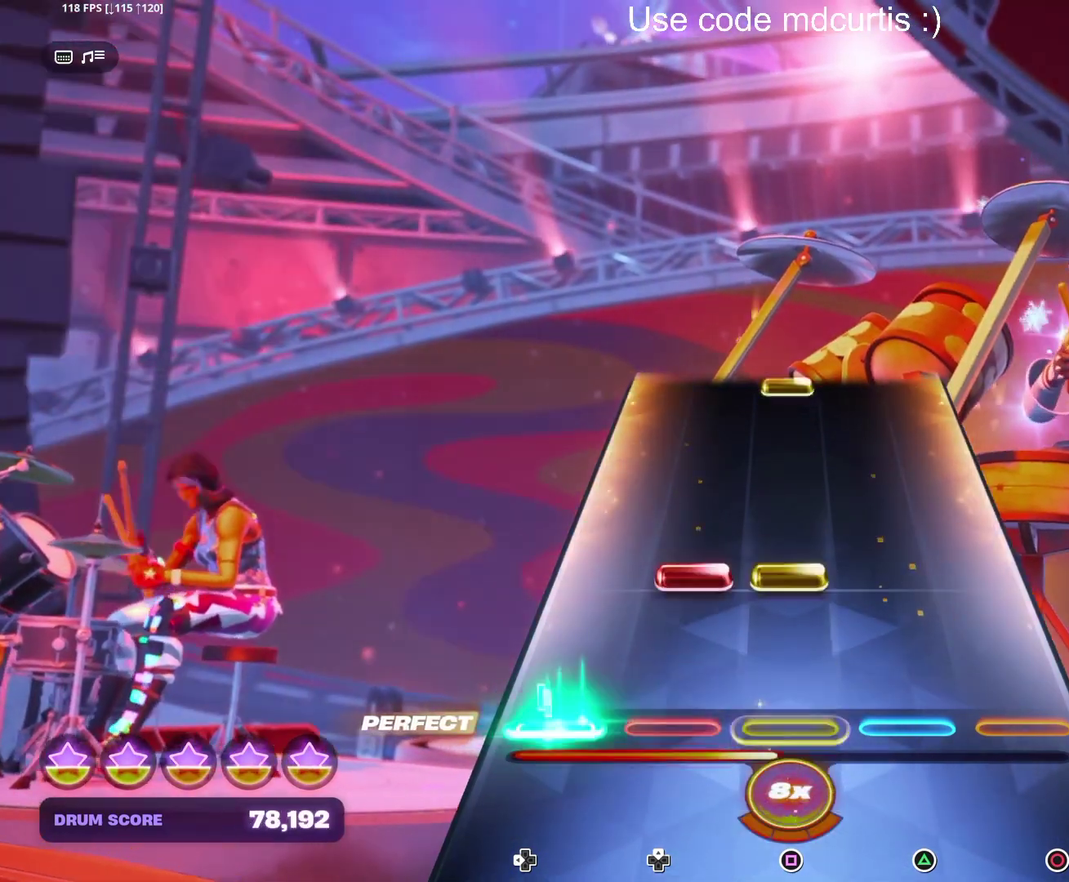
{"buttons": [], "events": [[67, "DPAD_LEFT", "up"], [167, "DPAD_UP", "down"], [167, "SQUARE", "down"], [250, "DPAD_UP", "up"], [267, "SQUARE", "up"]]}
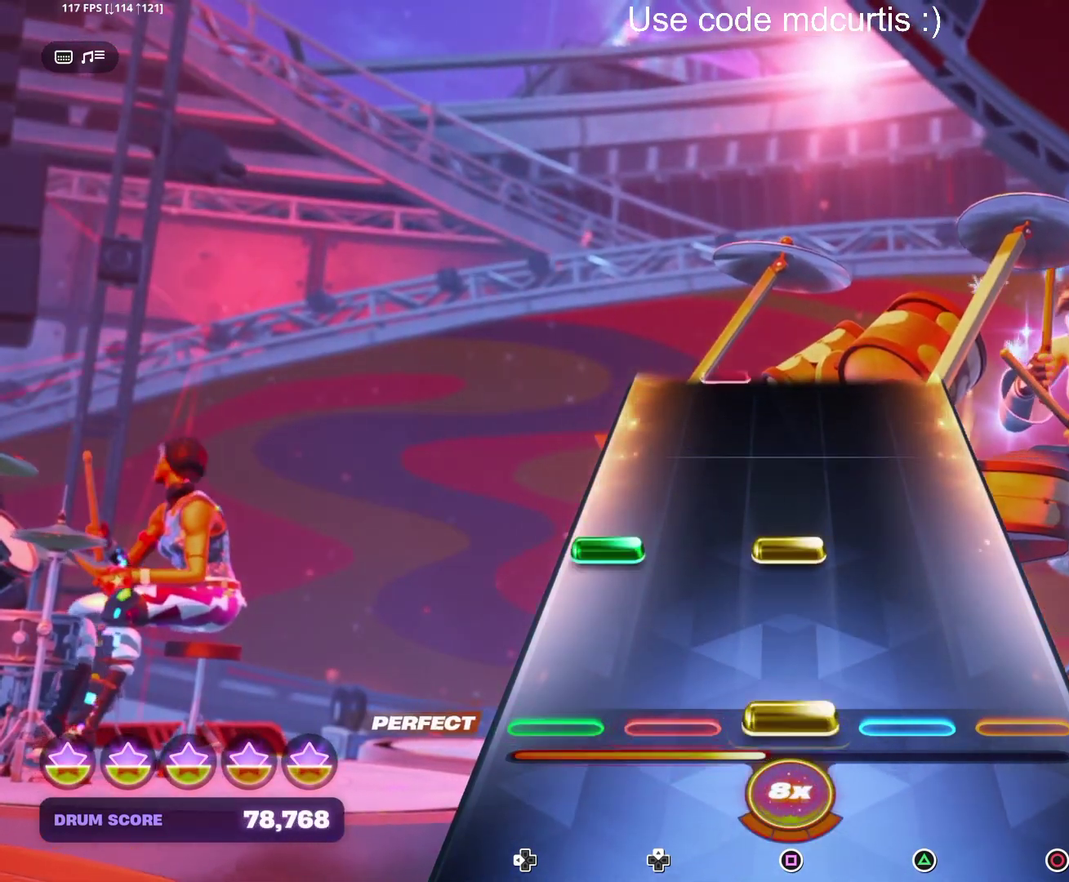
{"buttons": [], "events": [[17, "SQUARE", "down"], [117, "SQUARE", "up"], [200, "DPAD_LEFT", "down"], [200, "SQUARE", "down"], [300, "SQUARE", "up"], [317, "DPAD_LEFT", "up"]]}
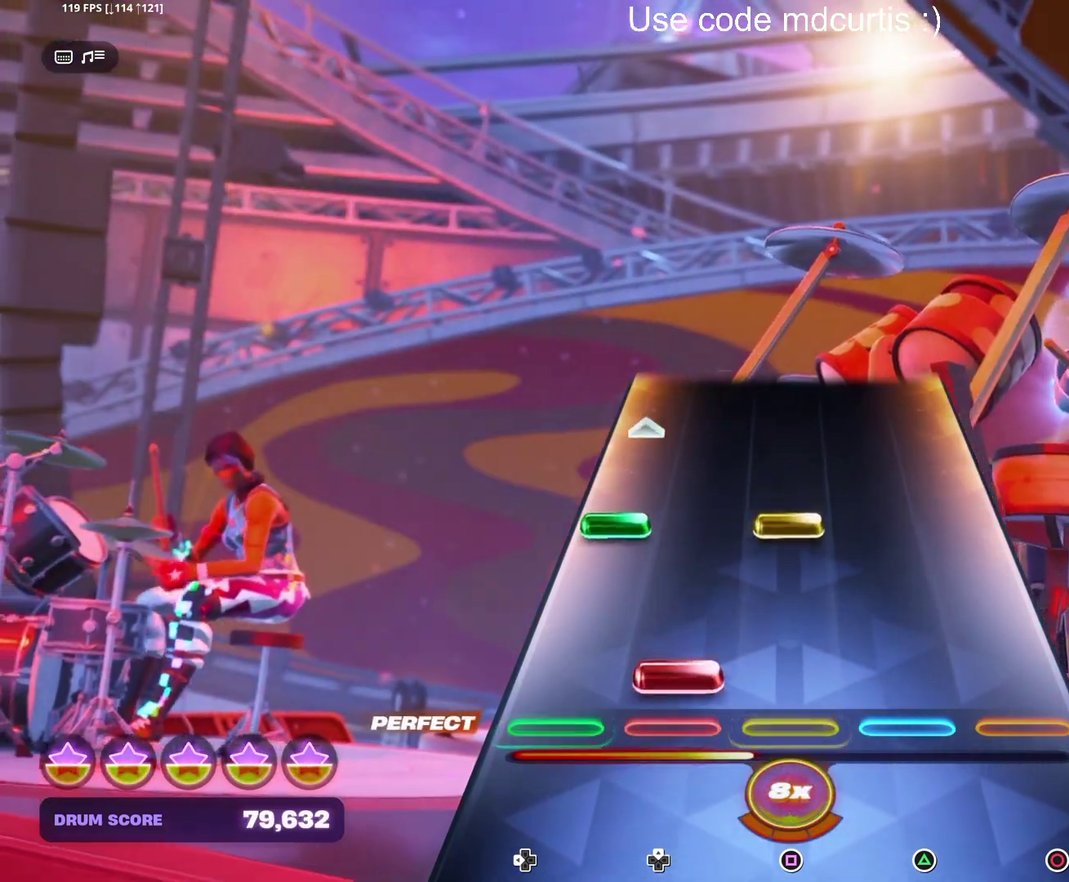
{"buttons": [], "events": [[67, "DPAD_UP", "down"], [133, "DPAD_UP", "up"], [233, "DPAD_LEFT", "down"], [233, "SQUARE", "down"], [383, "SQUARE", "up"], [433, "DPAD_LEFT", "up"]]}
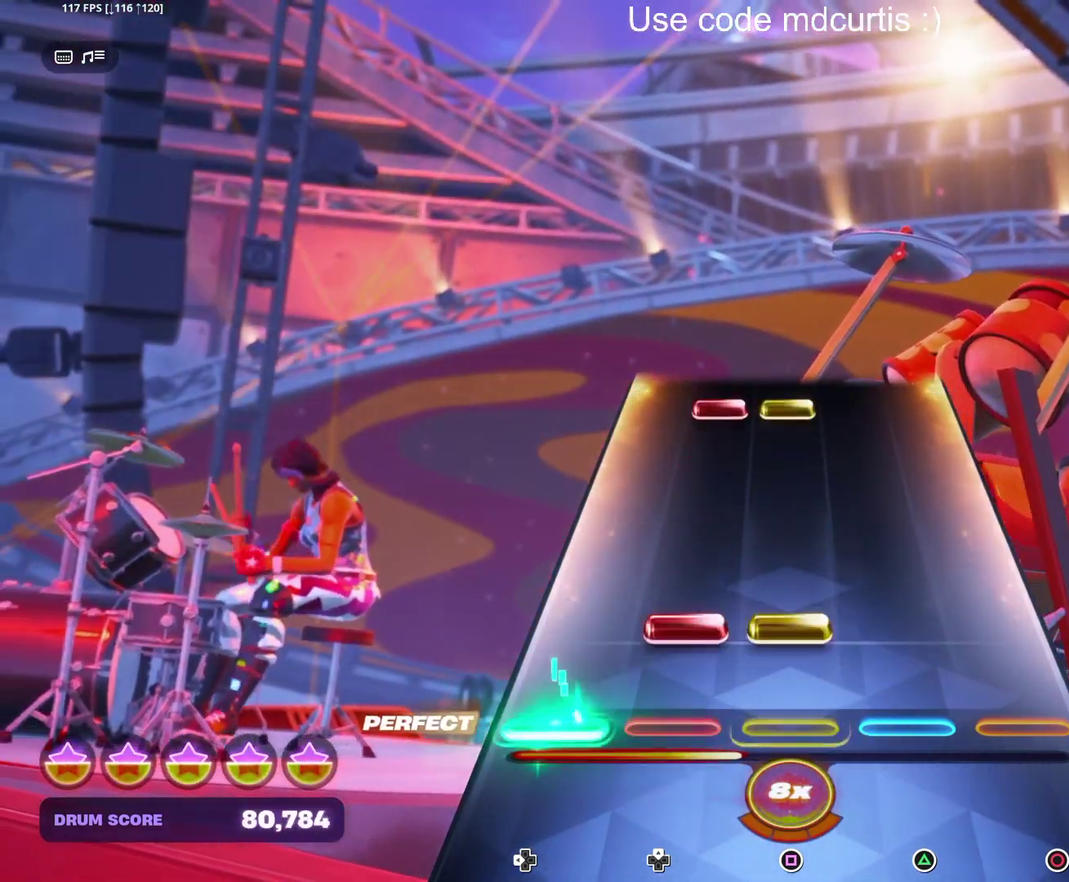
{"buttons": ["SQUARE", "DPAD_UP"], "events": [[67, "DPAD_UP", "down"], [83, "SQUARE", "down"], [150, "DPAD_UP", "up"], [167, "SQUARE", "up"], [450, "DPAD_UP", "down"], [450, "SQUARE", "down"]]}
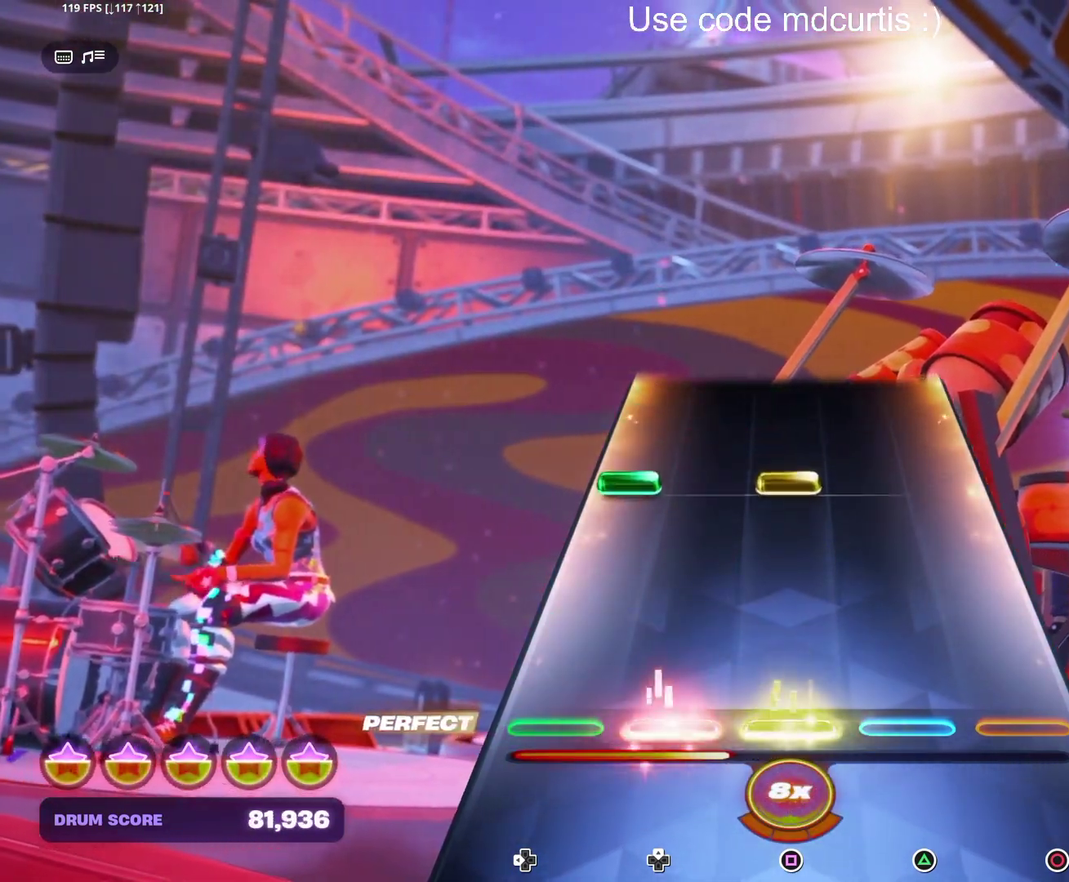
{"buttons": [], "events": [[33, "DPAD_UP", "up"], [50, "SQUARE", "up"], [300, "DPAD_LEFT", "down"], [300, "SQUARE", "down"], [400, "DPAD_LEFT", "up"], [400, "SQUARE", "up"]]}
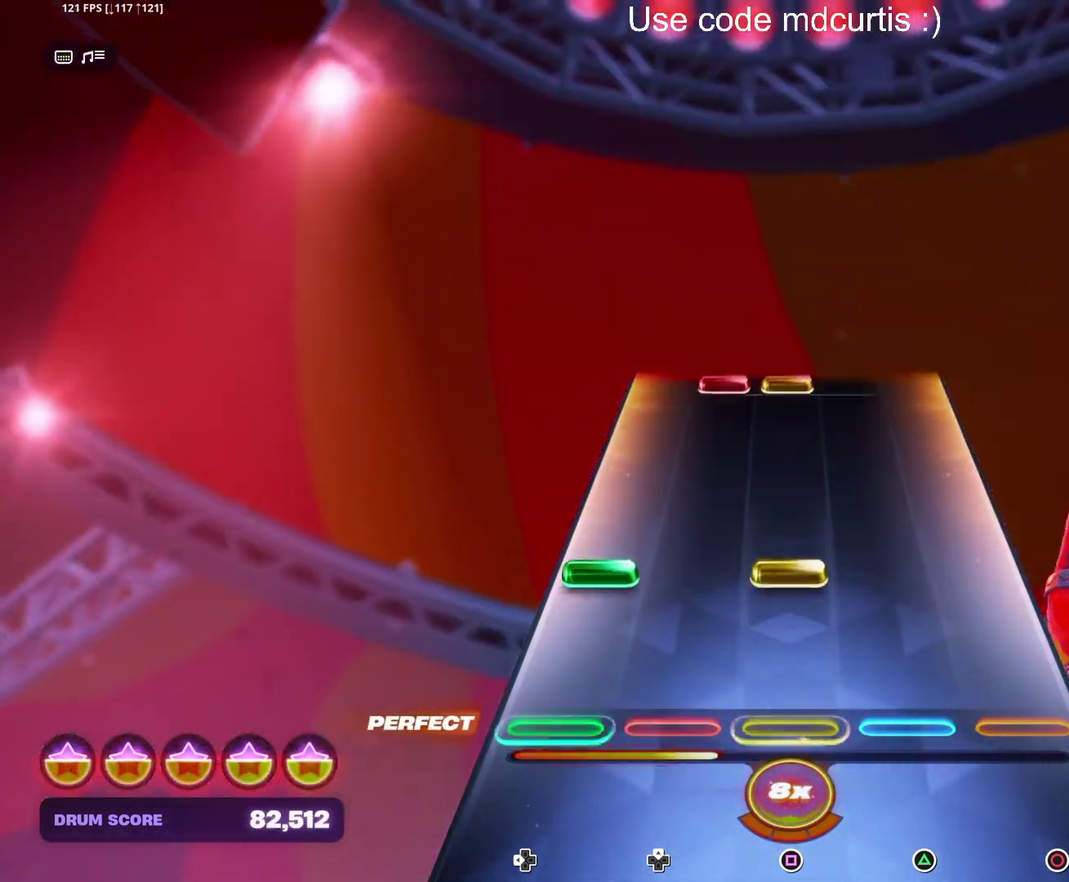
{"buttons": [], "events": [[167, "DPAD_LEFT", "down"], [167, "SQUARE", "down"], [267, "DPAD_LEFT", "up"], [283, "SQUARE", "up"]]}
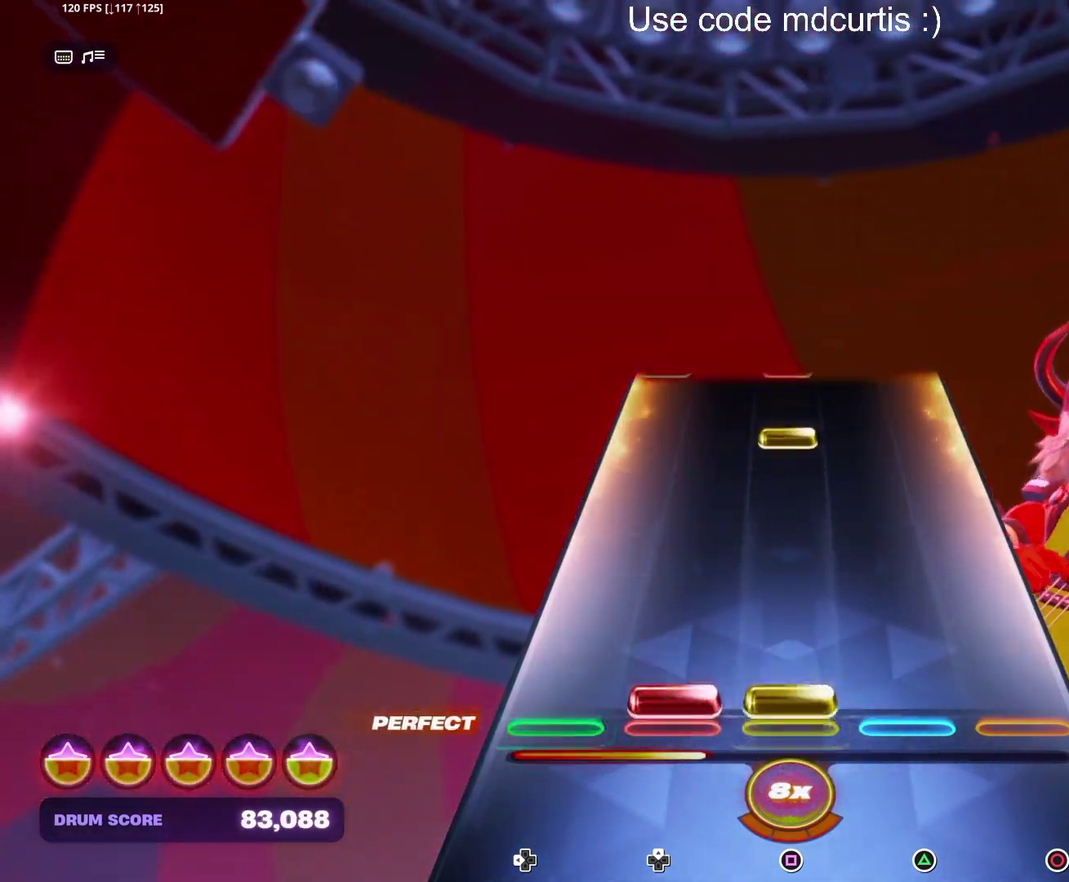
{"buttons": [], "events": [[17, "DPAD_UP", "down"], [33, "SQUARE", "down"], [117, "DPAD_UP", "up"], [133, "SQUARE", "up"], [383, "SQUARE", "down"], [483, "SQUARE", "up"]]}
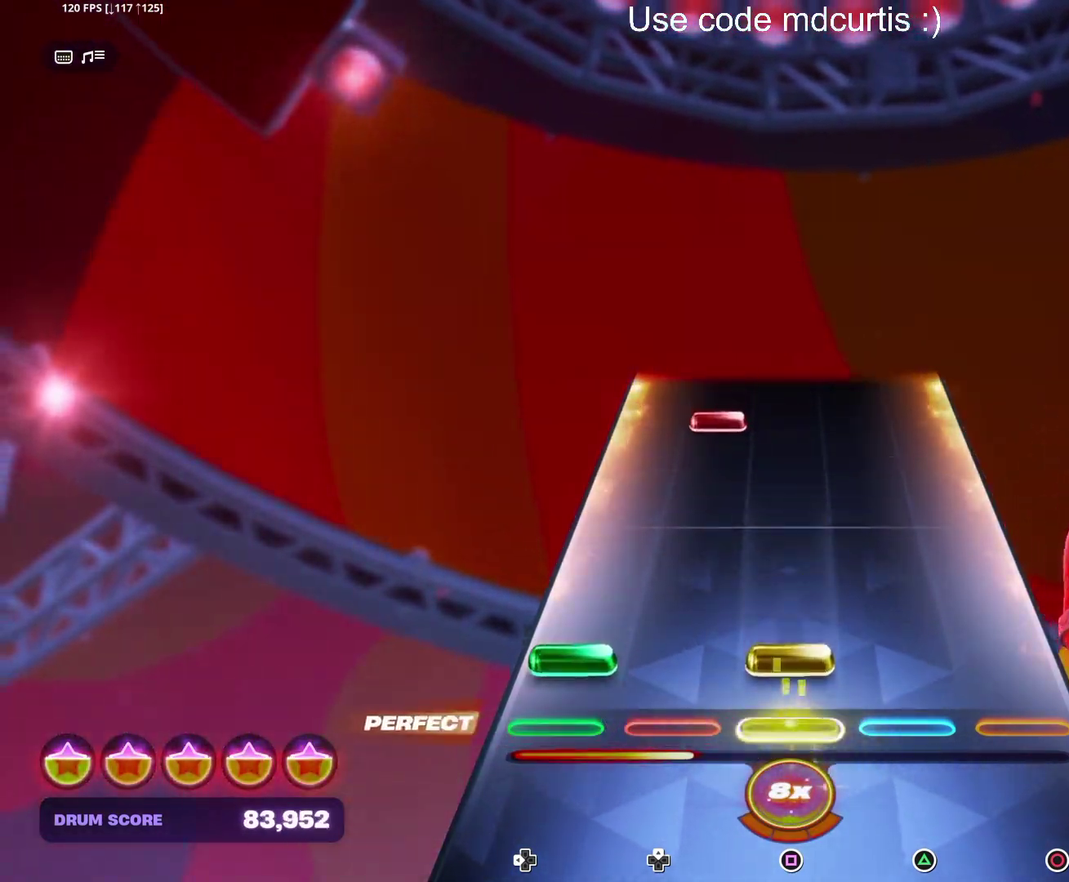
{"buttons": [], "events": [[50, "DPAD_LEFT", "down"], [67, "SQUARE", "down"], [167, "SQUARE", "up"], [183, "DPAD_LEFT", "up"], [417, "DPAD_UP", "down"], [500, "DPAD_UP", "up"]]}
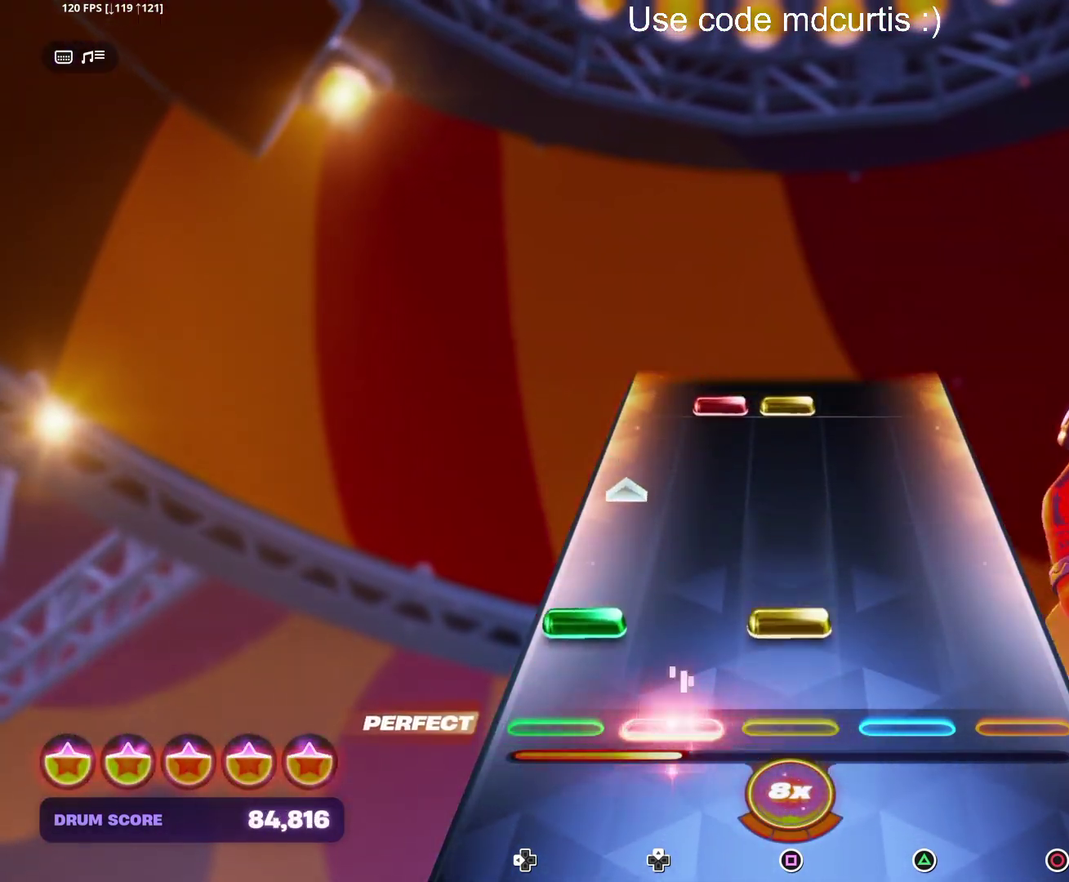
{"buttons": ["SQUARE", "DPAD_UP"], "events": [[100, "DPAD_LEFT", "down"], [100, "SQUARE", "down"], [250, "SQUARE", "up"], [283, "DPAD_LEFT", "up"], [450, "DPAD_UP", "down"], [467, "SQUARE", "down"]]}
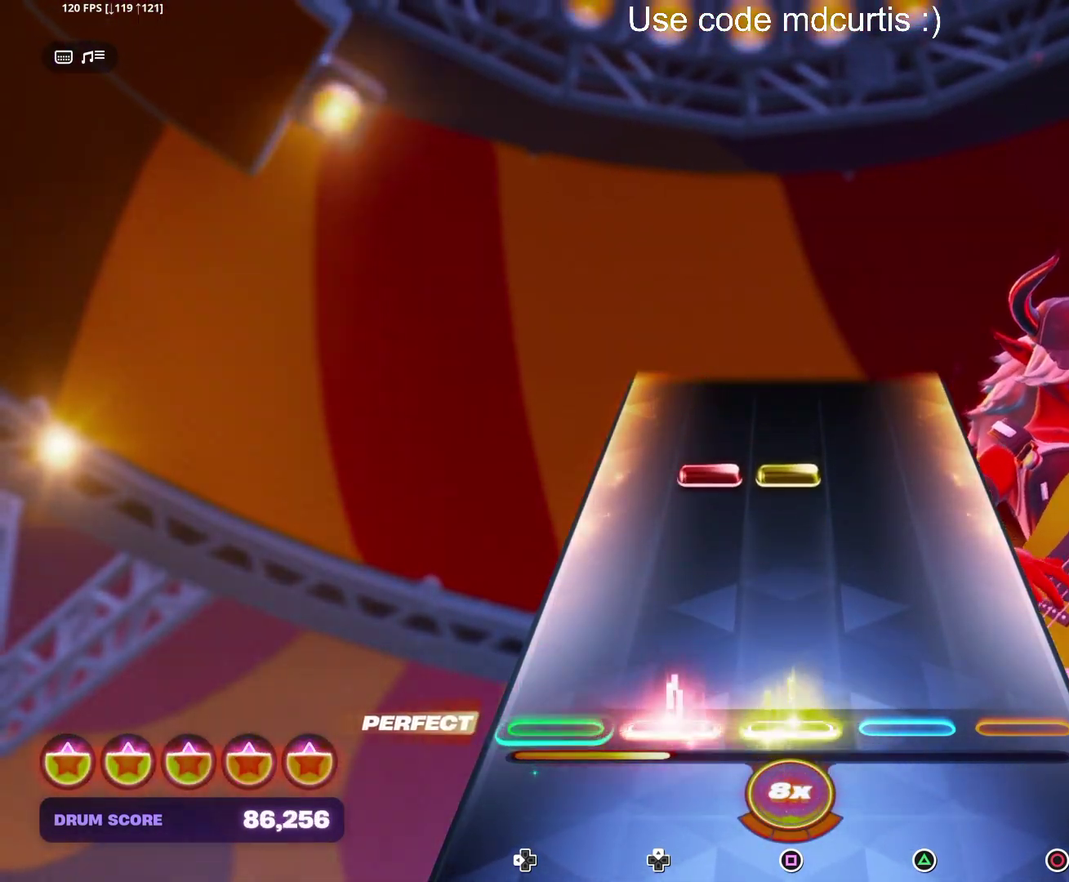
{"buttons": [], "events": [[33, "DPAD_UP", "up"], [67, "SQUARE", "up"], [300, "SQUARE", "down"], [317, "DPAD_UP", "down"], [400, "DPAD_UP", "up"], [433, "SQUARE", "up"]]}
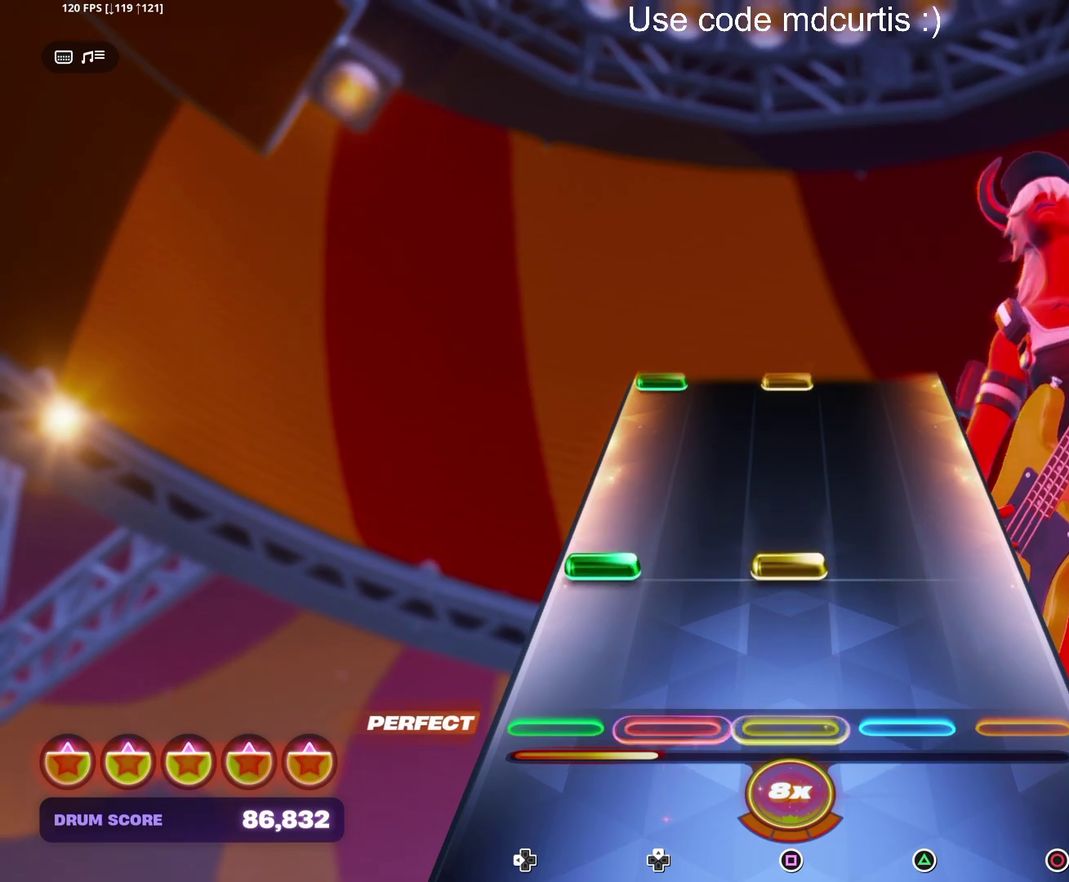
{"buttons": [], "events": [[167, "DPAD_LEFT", "down"], [167, "SQUARE", "down"], [283, "DPAD_LEFT", "up"], [283, "SQUARE", "up"]]}
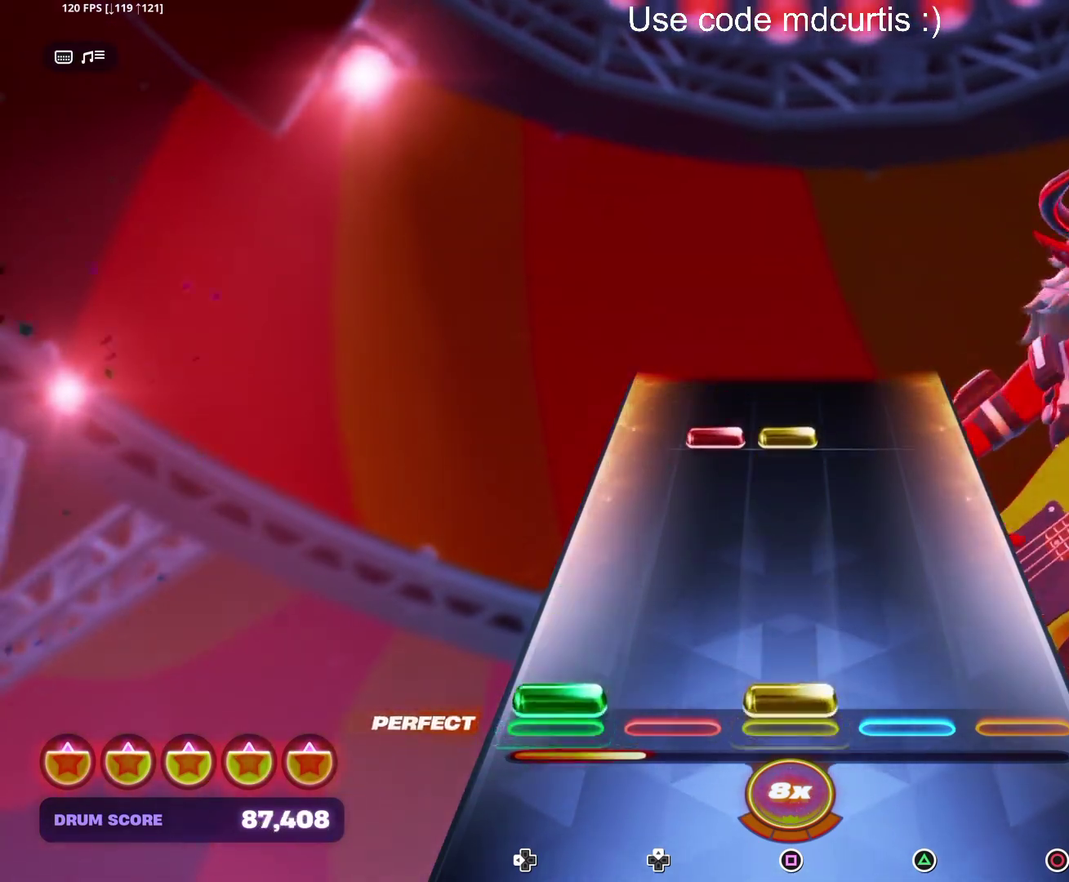
{"buttons": ["SQUARE"], "events": [[33, "DPAD_LEFT", "down"], [33, "SQUARE", "down"], [150, "DPAD_LEFT", "up"], [150, "SQUARE", "up"], [400, "DPAD_UP", "down"], [400, "SQUARE", "down"], [500, "DPAD_UP", "up"]]}